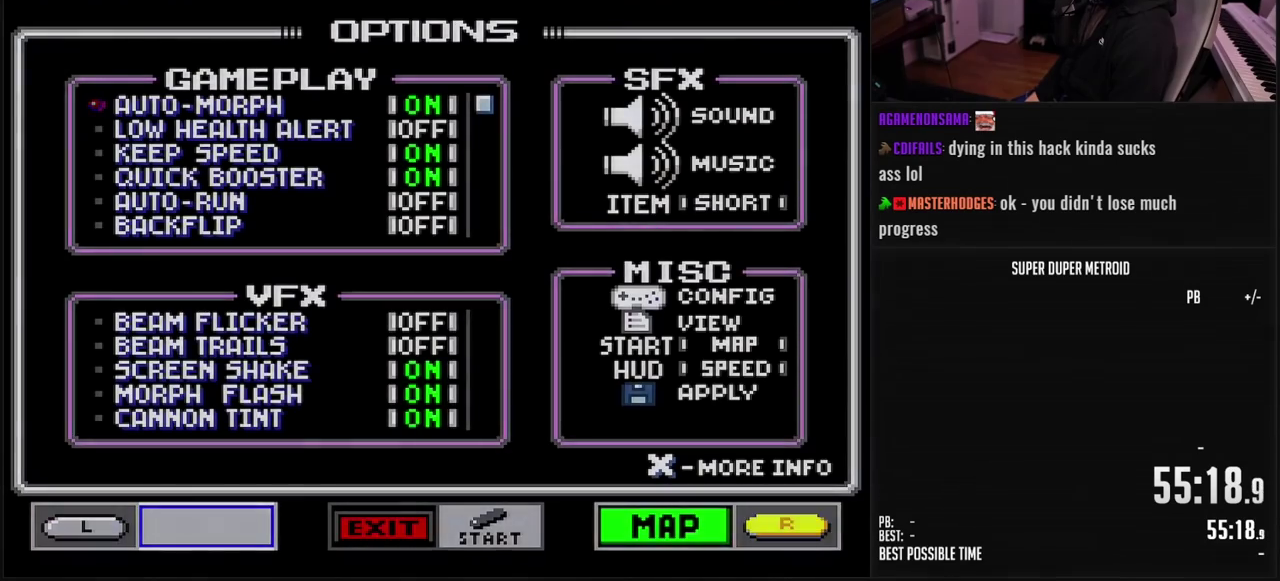
Gameplay with a controller (Nintendo layout); each line is a JSON object with the inputs held at the frame after it. "events" lists button and stick changes between this image and that frame as [ms after this image, input, new state], when the widget could be followed in between. Not read: L3 R3.
{"buttons": []}
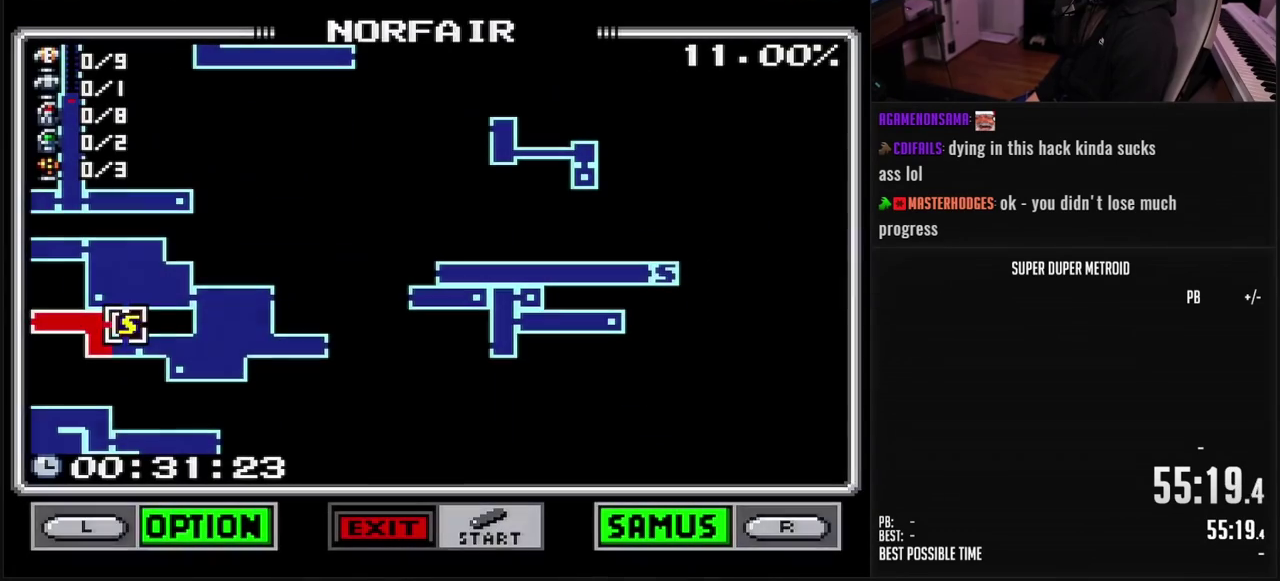
{"buttons": [], "events": []}
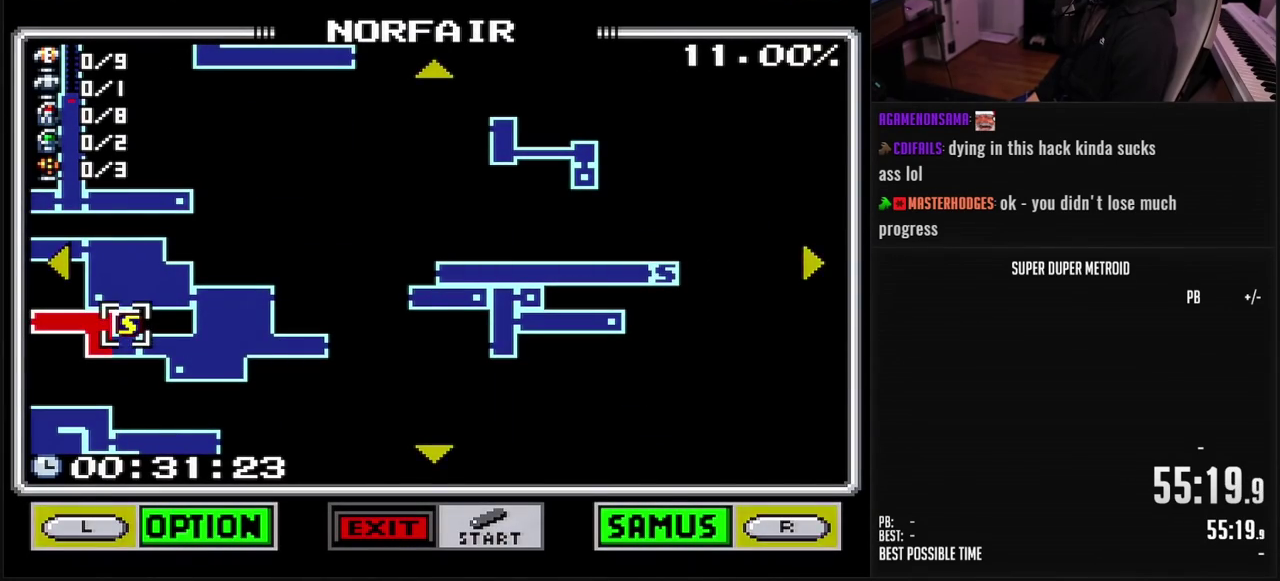
{"buttons": [], "events": [[33, "DPAD_DOWN", "down"], [317, "DPAD_DOWN", "up"]]}
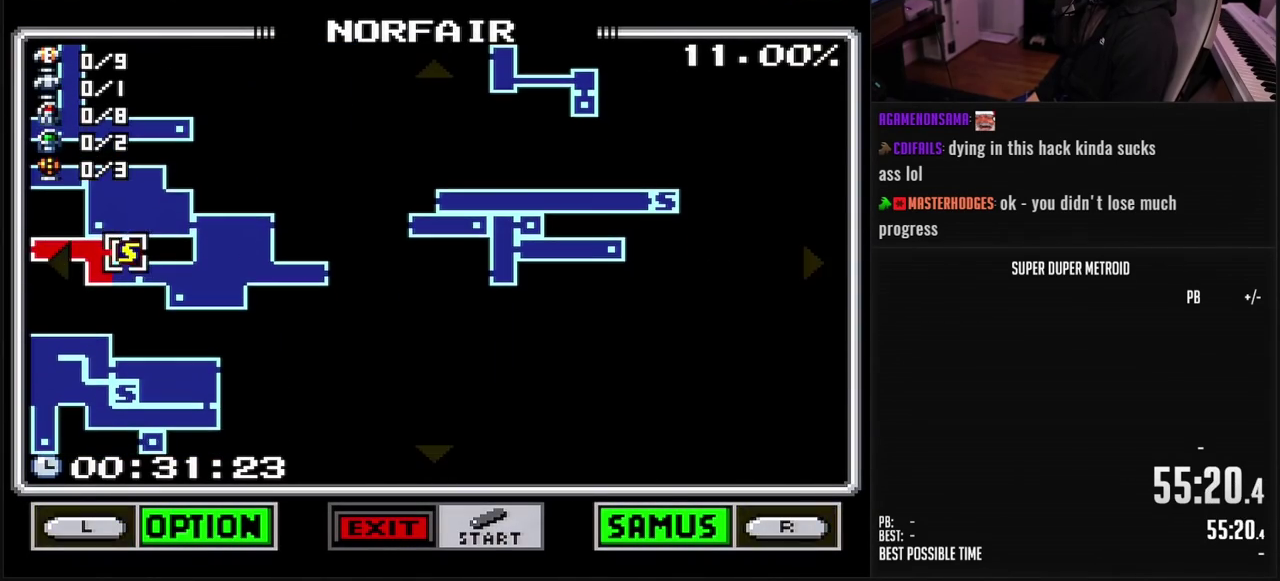
{"buttons": ["START"], "events": [[50, "DPAD_DOWN", "down"], [200, "DPAD_DOWN", "up"], [250, "DPAD_LEFT", "down"], [467, "START", "down"], [483, "DPAD_LEFT", "up"]]}